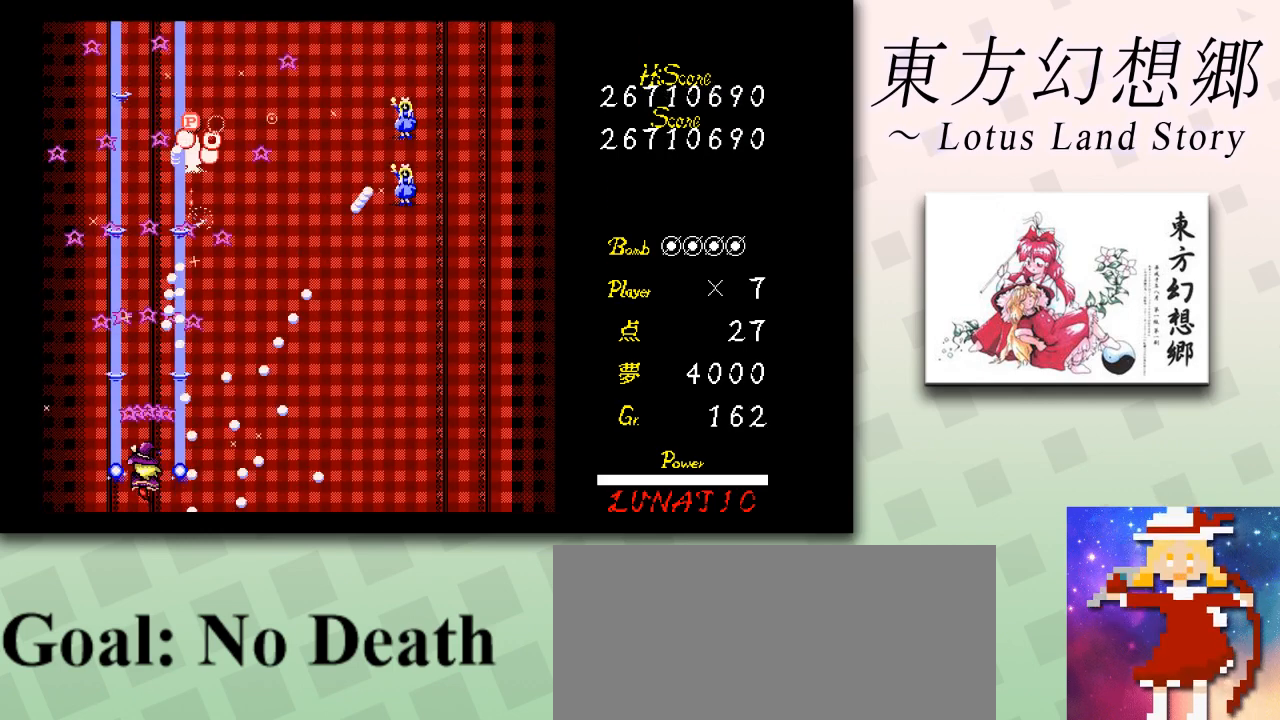
Gameplay with keyboard; each line is a JSON object with the keys held at the frame after it. "events" lists presses ("down") and releases ("up") of "c", "ctrl", "down", "escape", "left", "right", "shift", "up", "x" and "z" between this image and that frame as [ms after this image, input, new state], when the widget could be followed in between. No other keys are recorded. Mouse input is not recorded.
{"keys": ["left", "up", "z"], "events": [[125, "left", "up"], [167, "up", "up"], [209, "left", "down"], [209, "up", "down"], [334, "left", "up"], [417, "left", "down"], [459, "shift", "up"]]}
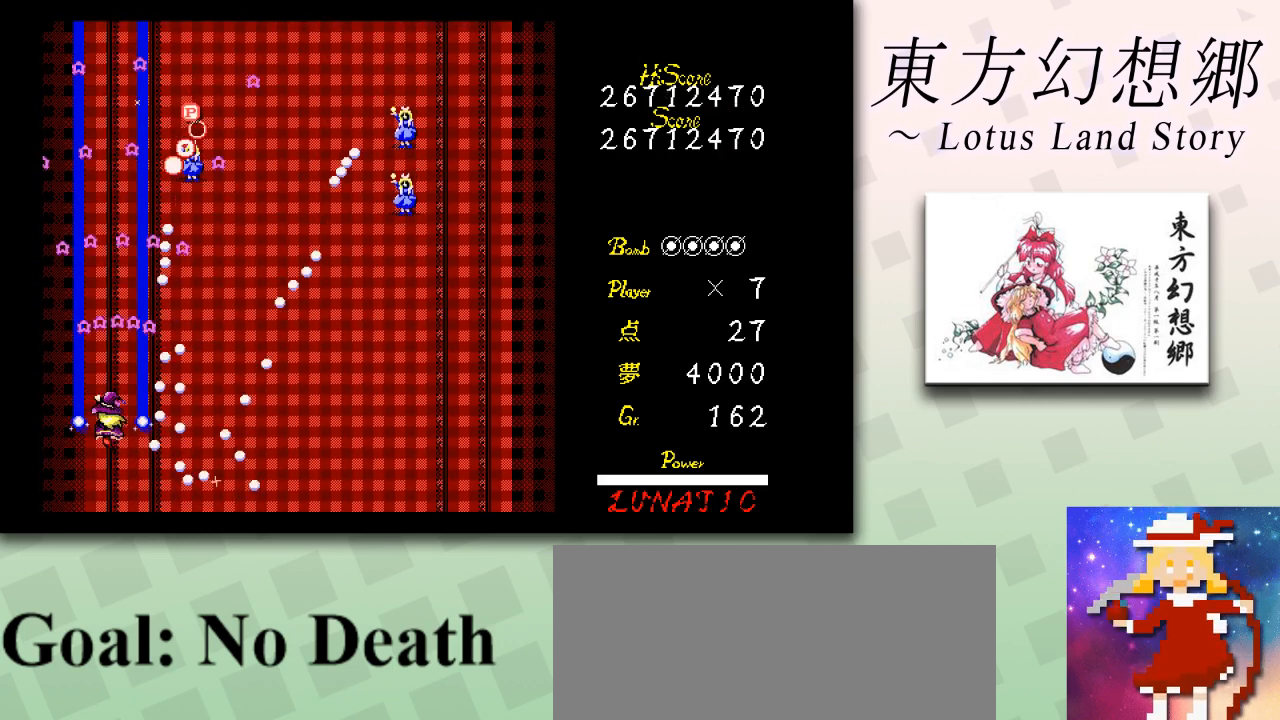
{"keys": ["down", "right", "shift", "z"], "events": [[333, "left", "up"], [333, "up", "up"], [375, "shift", "down"], [459, "down", "down"], [459, "right", "down"]]}
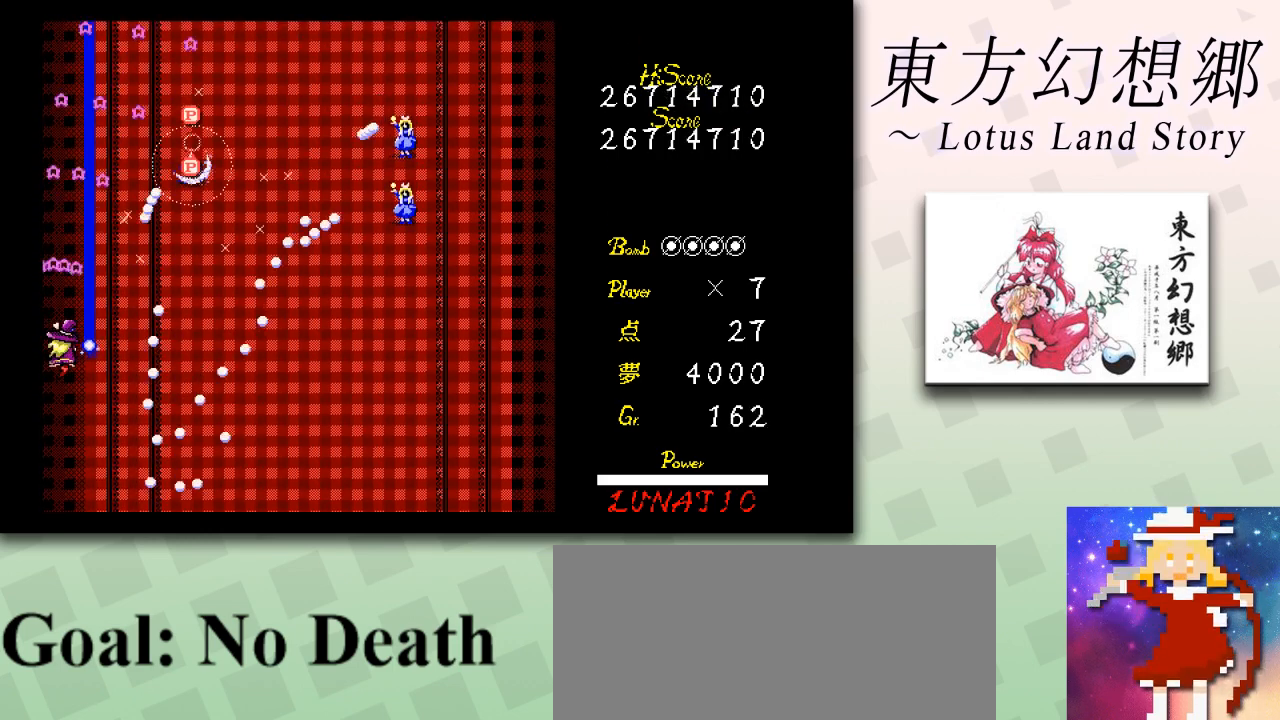
{"keys": ["shift", "z"], "events": [[42, "down", "up"], [84, "down", "down"], [84, "shift", "up"], [209, "down", "up"], [250, "right", "up"], [250, "shift", "down"], [376, "down", "down"], [376, "right", "down"], [459, "down", "up"], [459, "right", "up"]]}
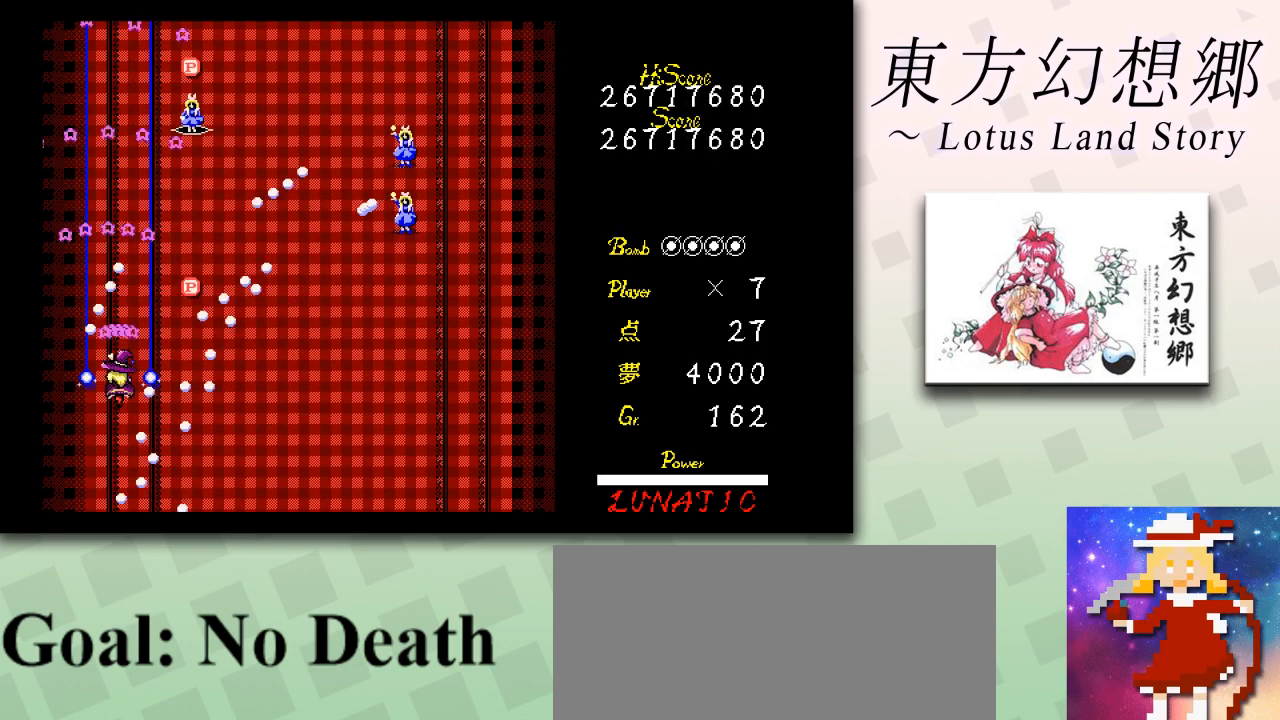
{"keys": ["shift", "z"], "events": [[167, "right", "down"], [208, "down", "down"], [292, "down", "up"], [292, "right", "up"], [333, "down", "down"], [333, "left", "down"], [375, "left", "up"], [500, "down", "up"]]}
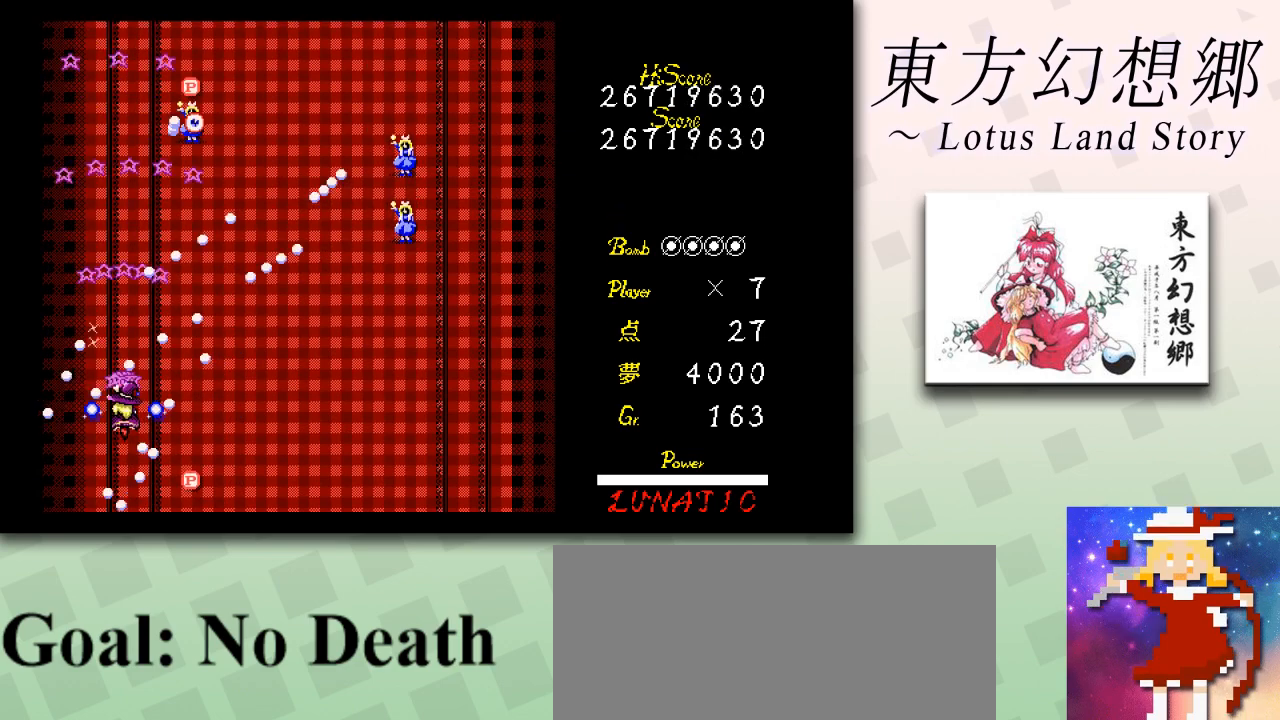
{"keys": ["right", "shift", "z"], "events": [[125, "up", "down"], [167, "right", "down"], [334, "up", "up"], [417, "up", "down"], [459, "up", "up"]]}
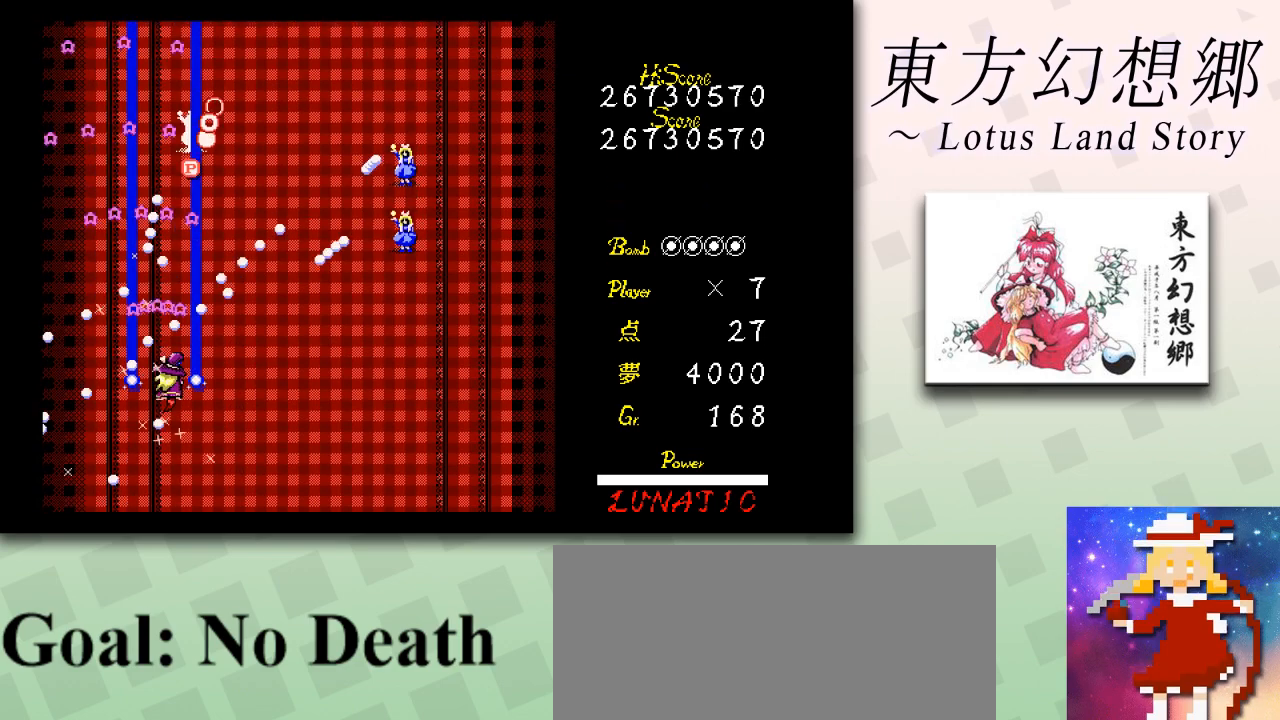
{"keys": ["down", "z"], "events": [[41, "down", "down"], [41, "shift", "up"], [208, "right", "up"]]}
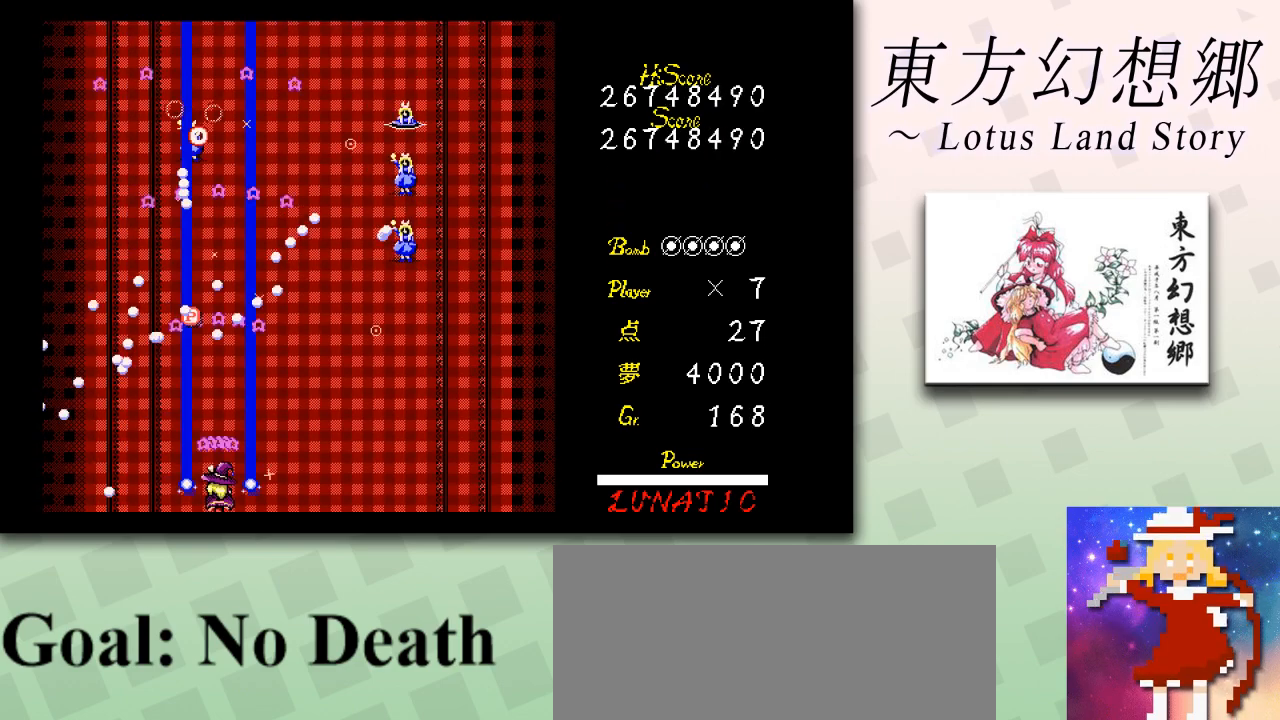
{"keys": ["shift", "z"], "events": [[42, "shift", "down"], [84, "down", "up"], [167, "right", "down"], [209, "right", "up"]]}
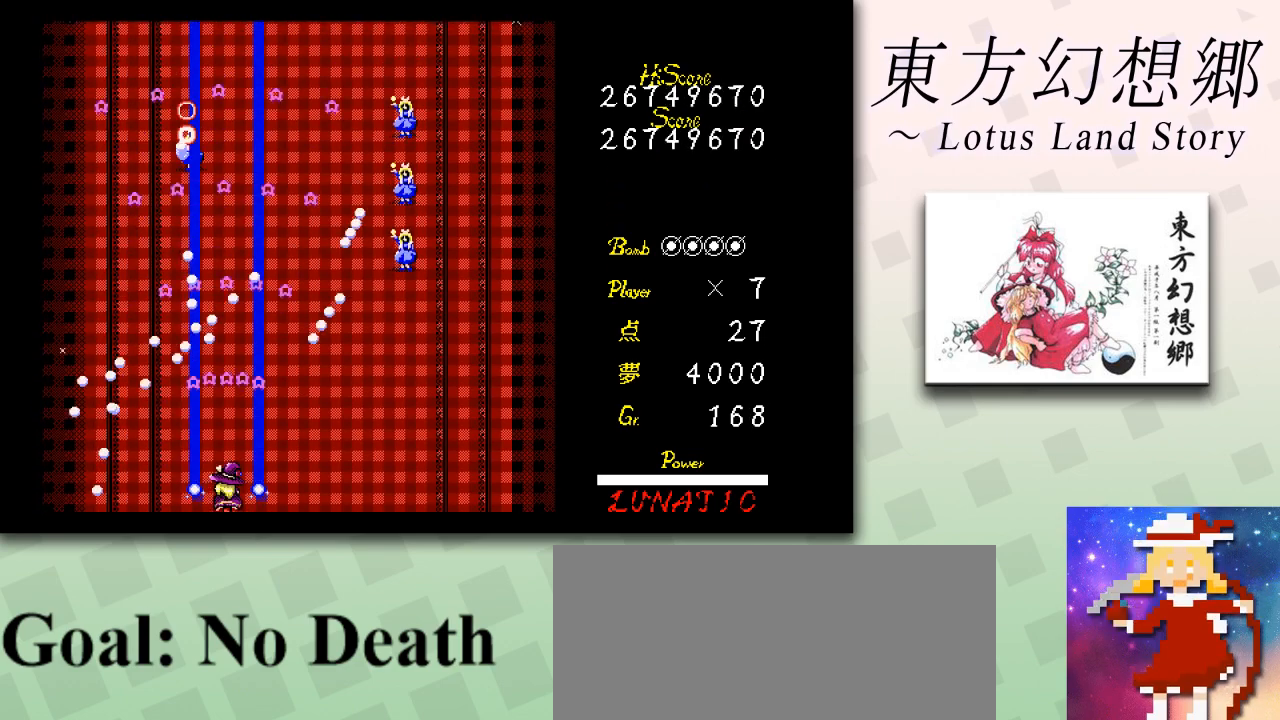
{"keys": ["right", "z"], "events": [[125, "right", "down"], [208, "right", "up"], [292, "down", "down"], [292, "right", "down"], [333, "down", "up"], [333, "shift", "up"]]}
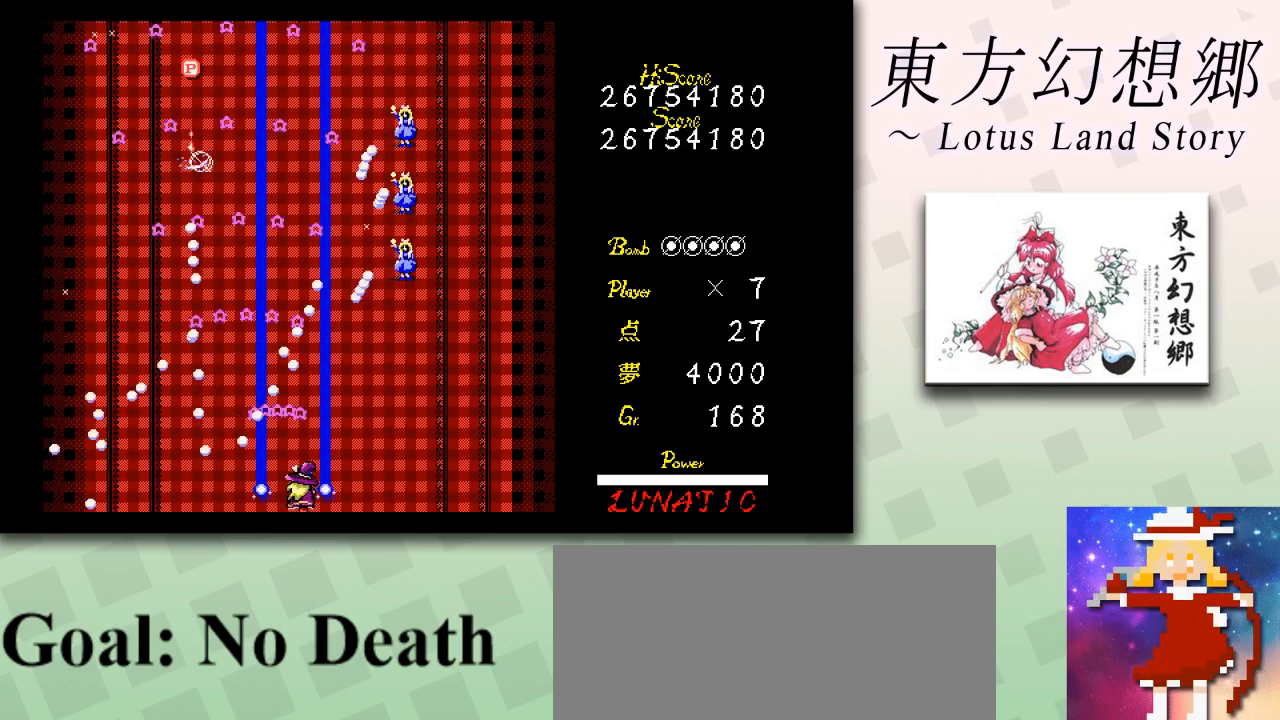
{"keys": ["shift", "z"], "events": [[376, "shift", "down"], [417, "right", "up"]]}
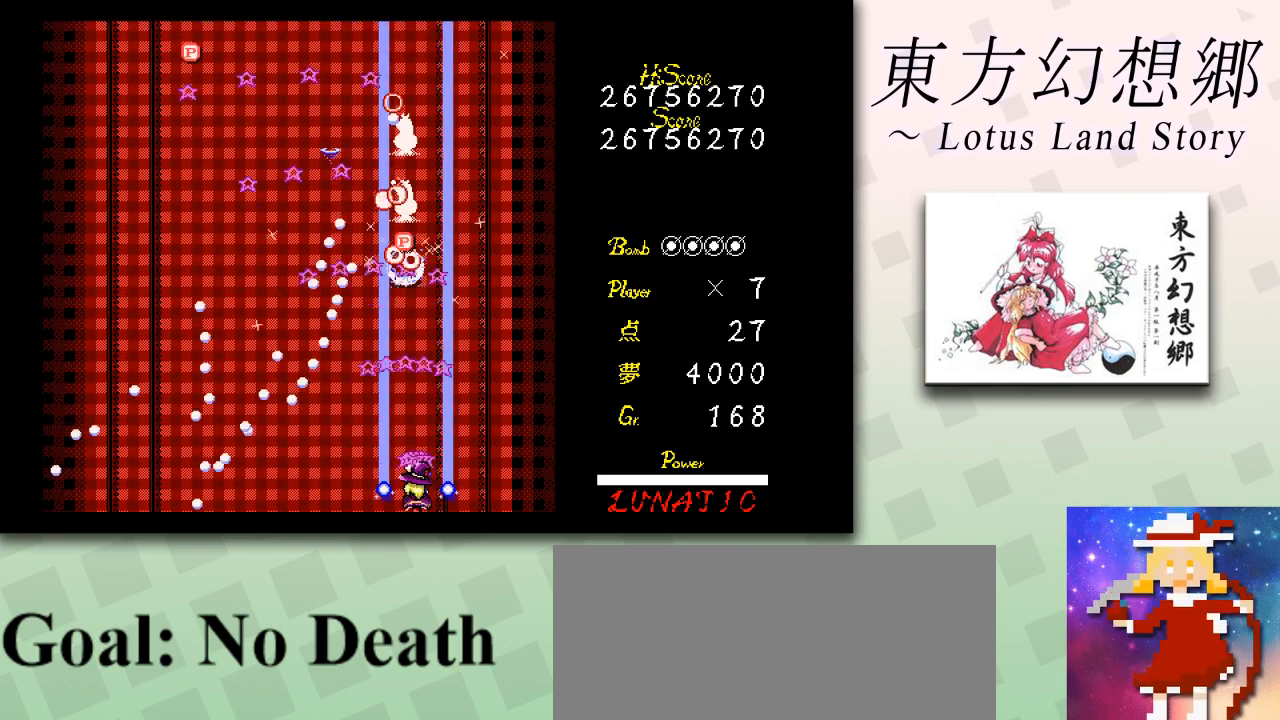
{"keys": ["shift", "z"], "events": [[333, "right", "down"], [375, "right", "up"]]}
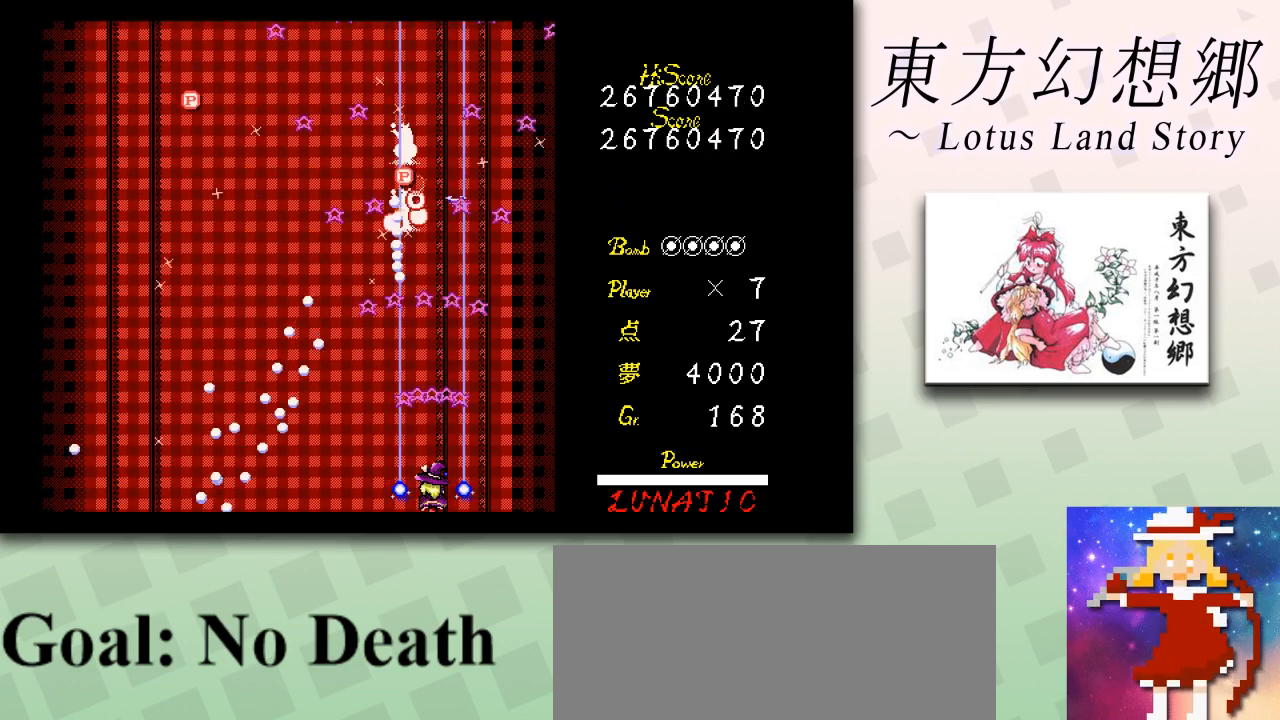
{"keys": ["right", "shift", "up", "z"], "events": [[417, "right", "down"], [459, "right", "up"], [459, "up", "down"], [501, "right", "down"]]}
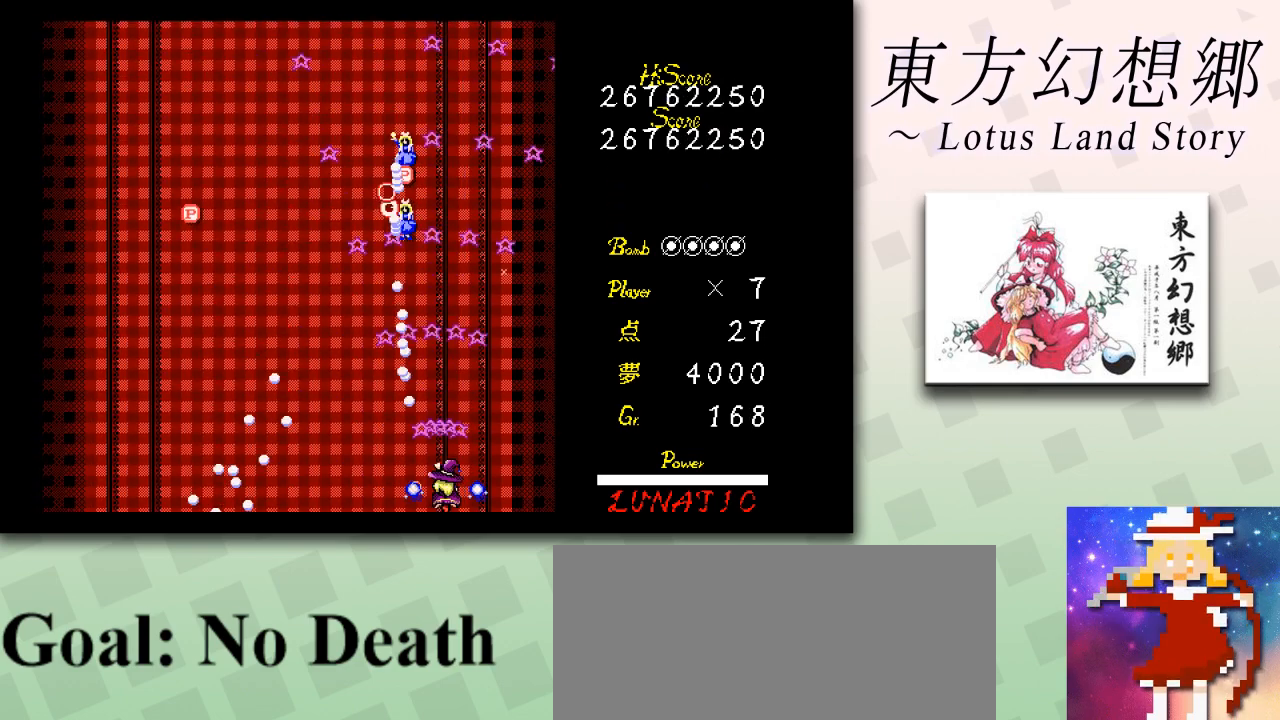
{"keys": ["shift", "up", "z"], "events": [[125, "right", "up"]]}
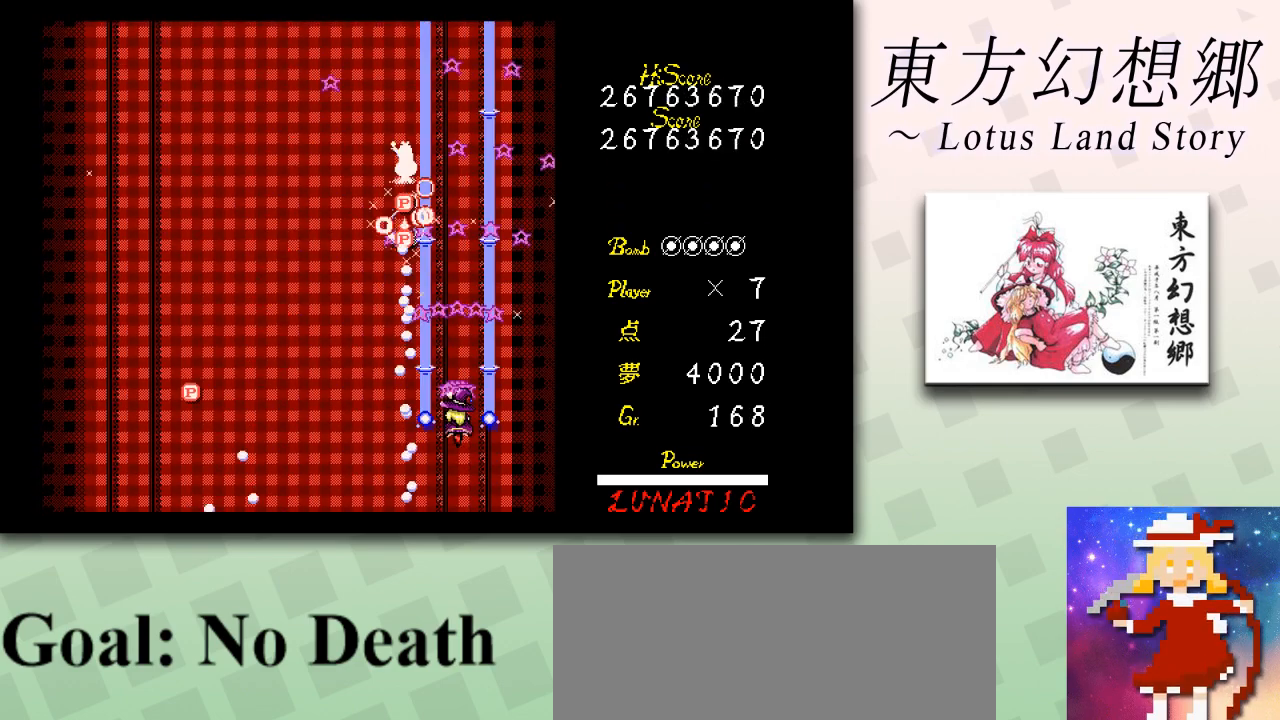
{"keys": ["right", "shift", "up", "z"], "events": [[417, "right", "down"]]}
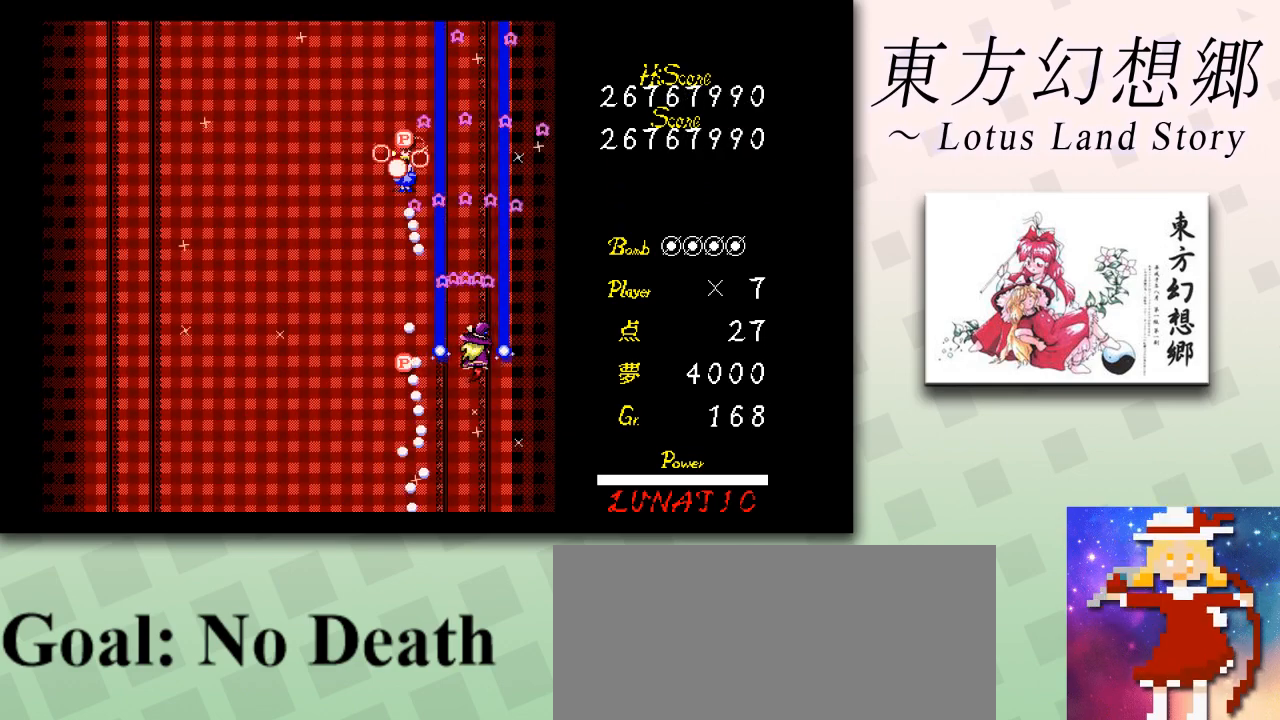
{"keys": ["down", "z"], "events": [[41, "up", "up"], [125, "shift", "up"], [208, "right", "up"], [250, "down", "down"]]}
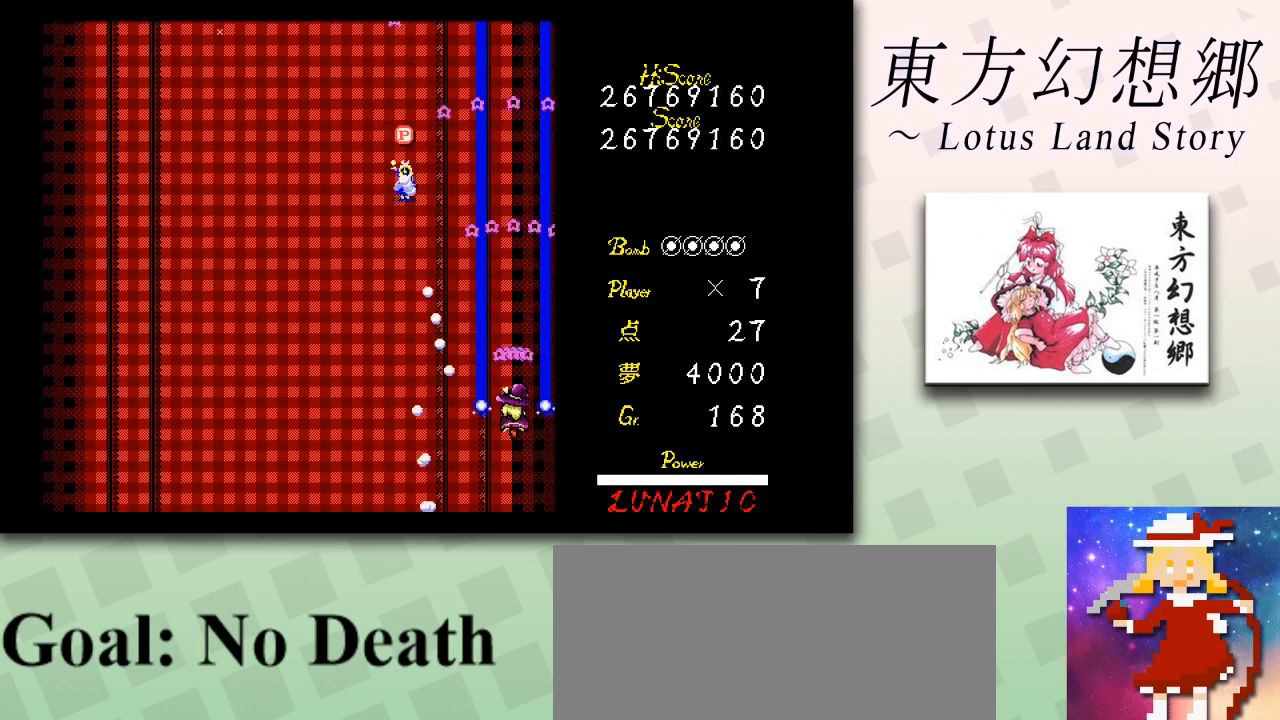
{"keys": ["shift", "up", "z"], "events": [[125, "left", "down"], [334, "down", "up"], [417, "left", "up"], [417, "shift", "down"], [417, "up", "down"]]}
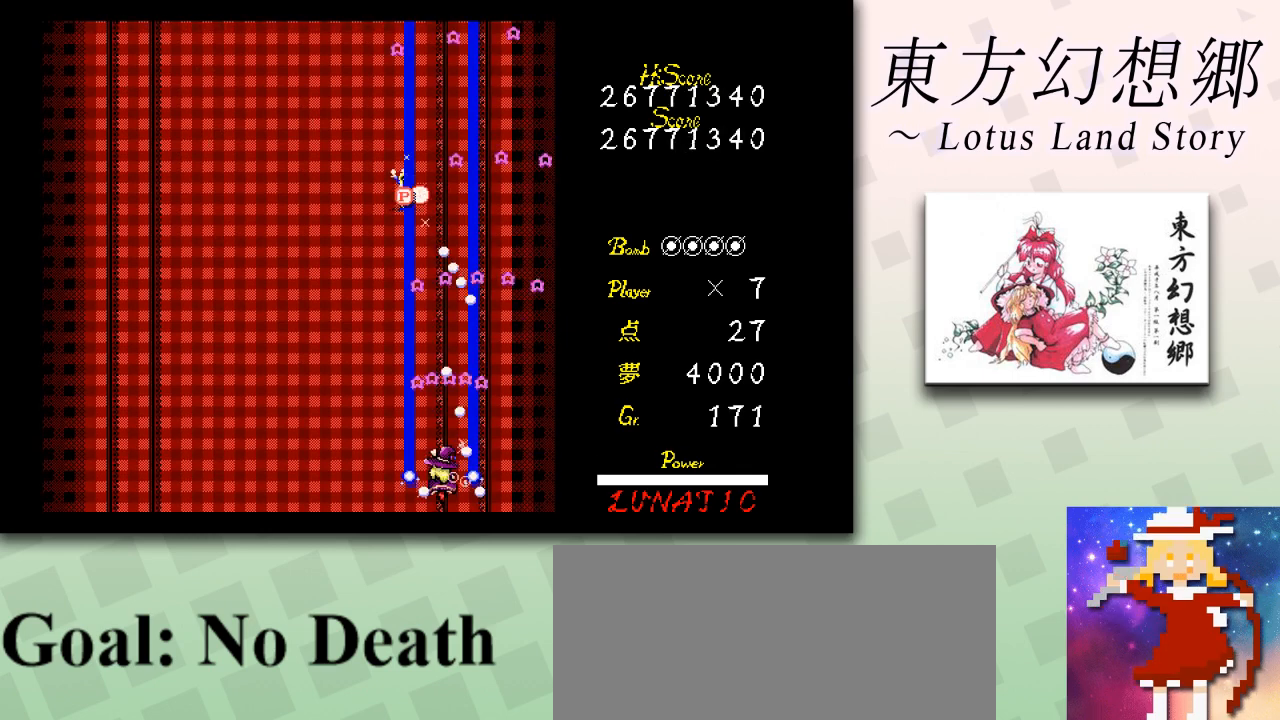
{"keys": ["z"], "events": [[41, "left", "down"], [41, "shift", "up"], [167, "left", "up"], [208, "shift", "down"], [208, "up", "up"], [292, "down", "down"], [333, "left", "down"], [375, "shift", "up"], [459, "left", "up"], [500, "down", "up"]]}
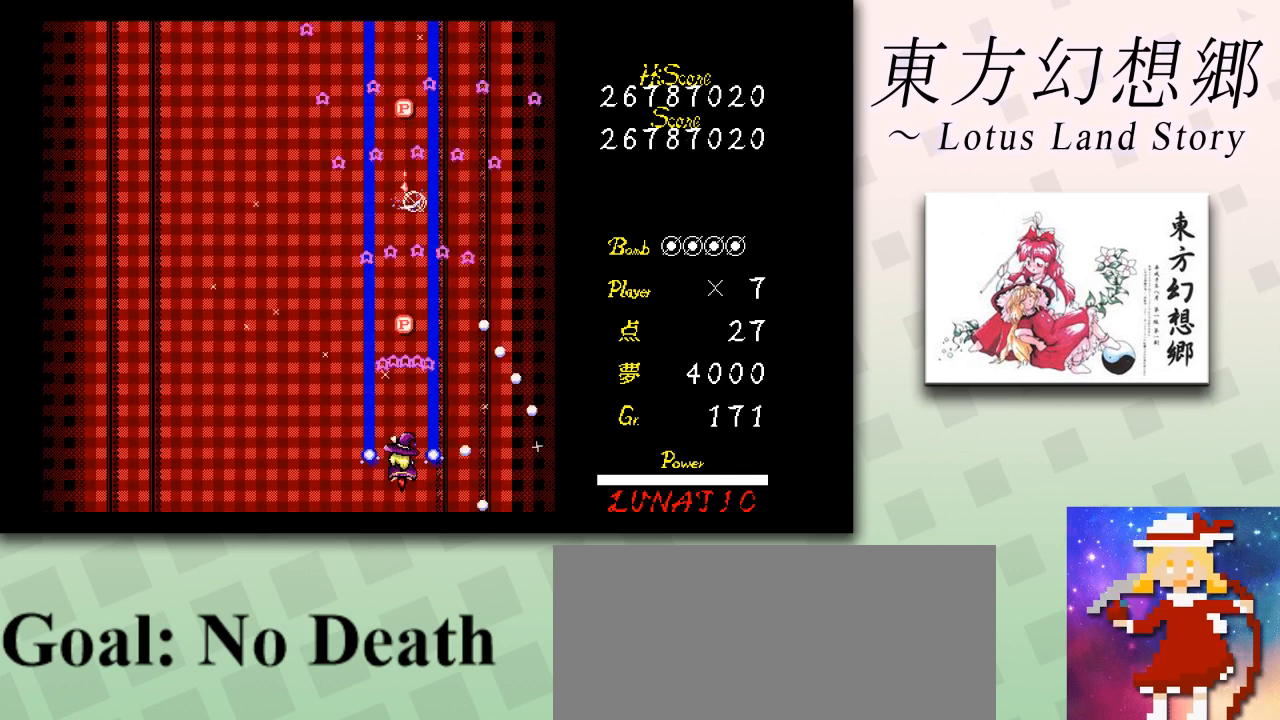
{"keys": ["down", "left", "z"], "events": [[167, "right", "down"], [167, "up", "down"], [334, "right", "up"], [334, "up", "up"], [376, "left", "down"], [459, "down", "down"]]}
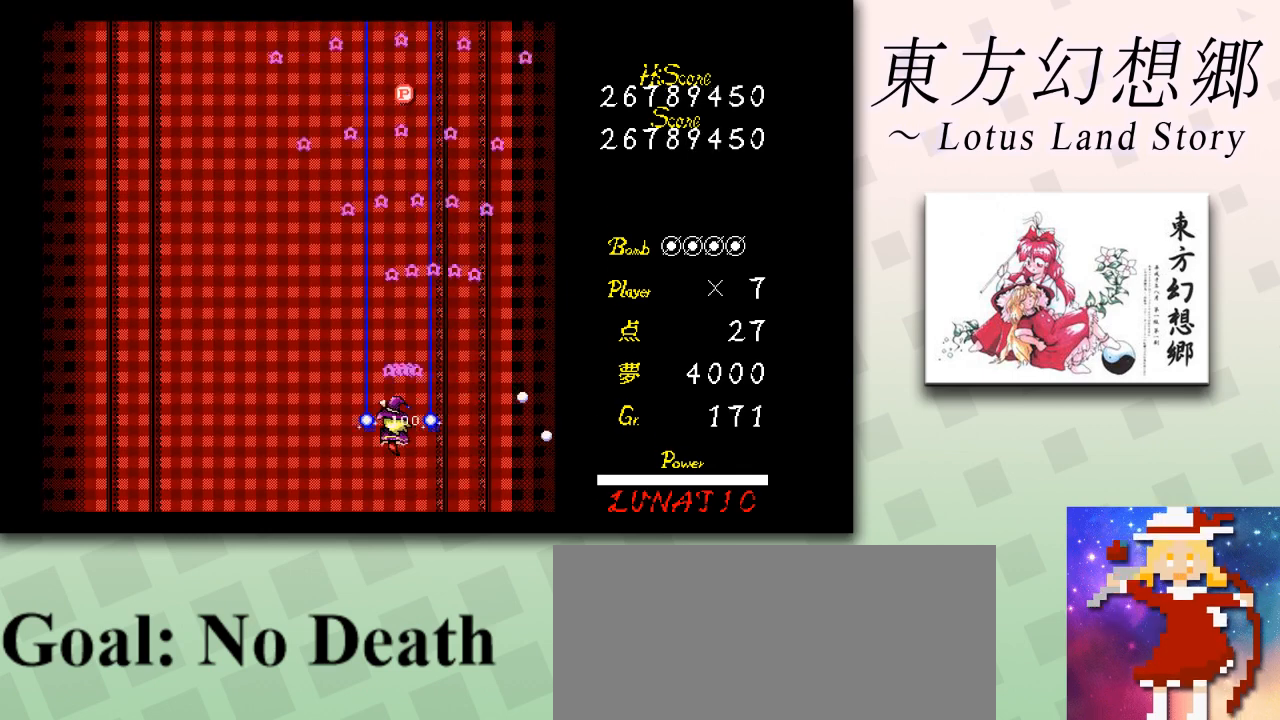
{"keys": ["left", "z"], "events": [[83, "down", "up"], [125, "down", "down"], [167, "left", "up"], [333, "left", "down"], [417, "down", "up"]]}
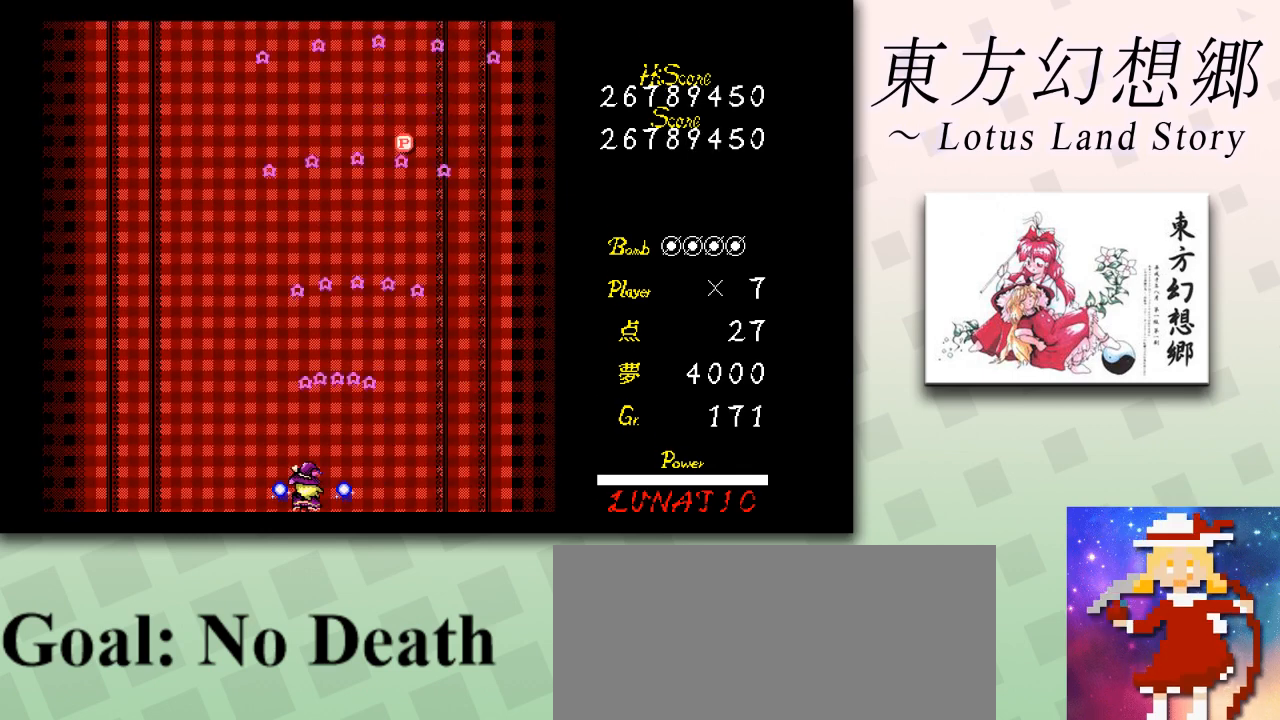
{"keys": ["shift", "z"], "events": [[42, "left", "up"], [42, "right", "down"], [334, "right", "up"], [459, "shift", "down"]]}
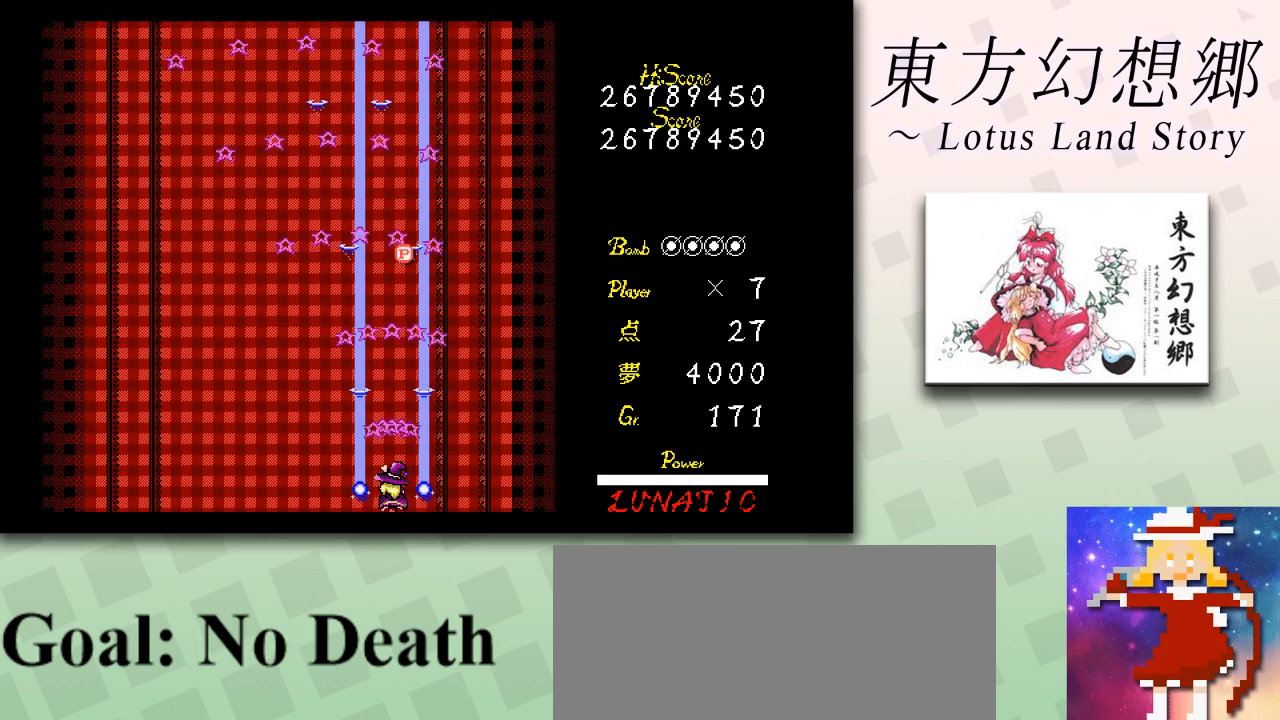
{"keys": ["down", "shift", "z"], "events": [[41, "down", "down"]]}
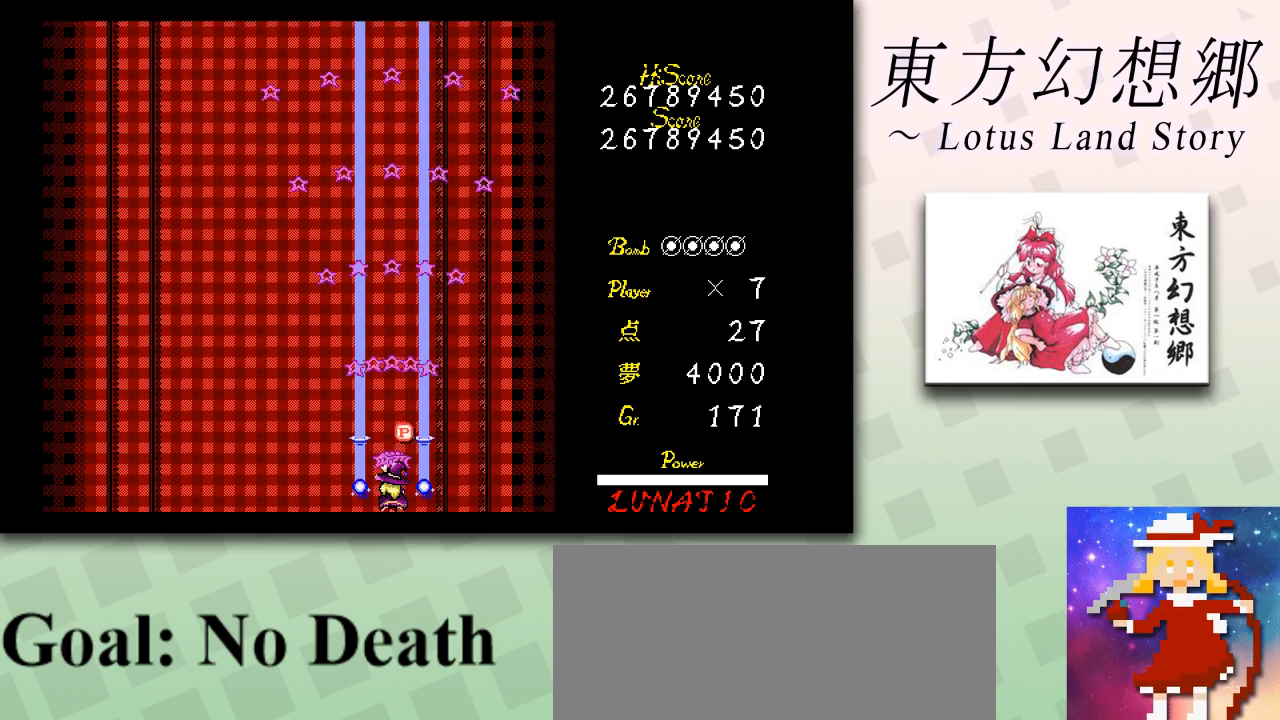
{"keys": ["shift", "z"], "events": [[167, "down", "up"]]}
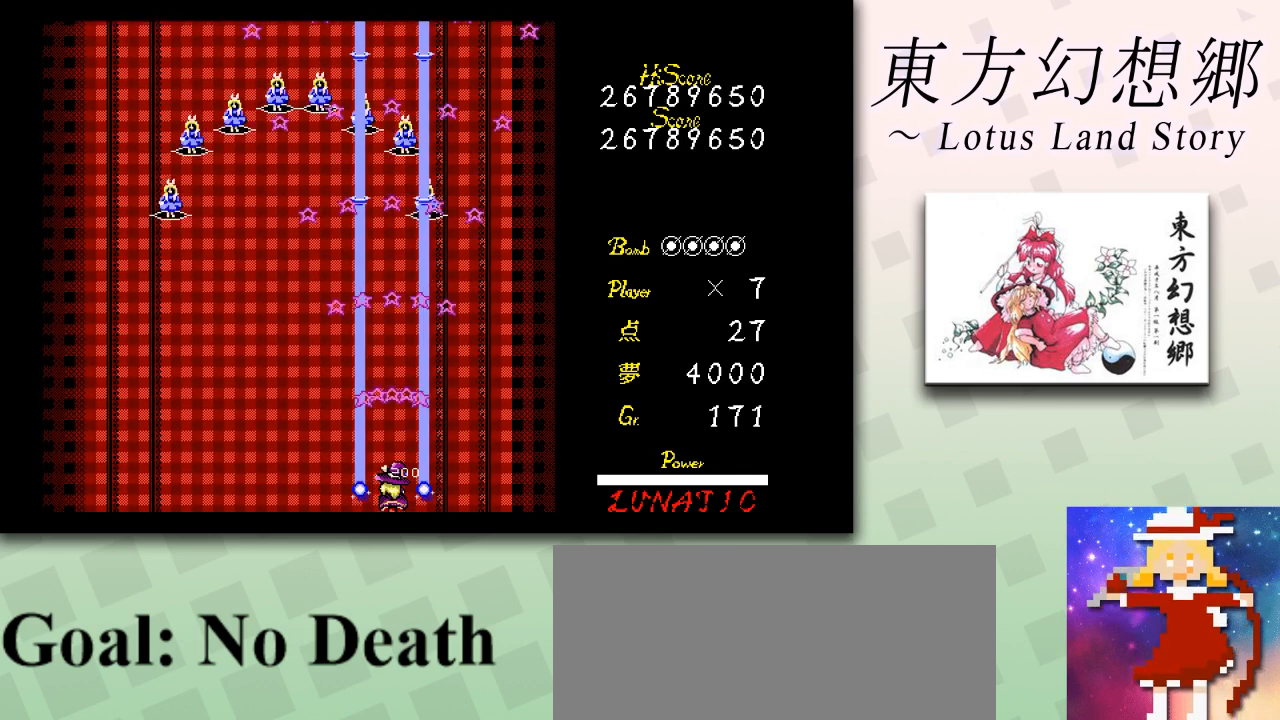
{"keys": ["shift", "z"], "events": [[208, "down", "down"], [500, "down", "up"]]}
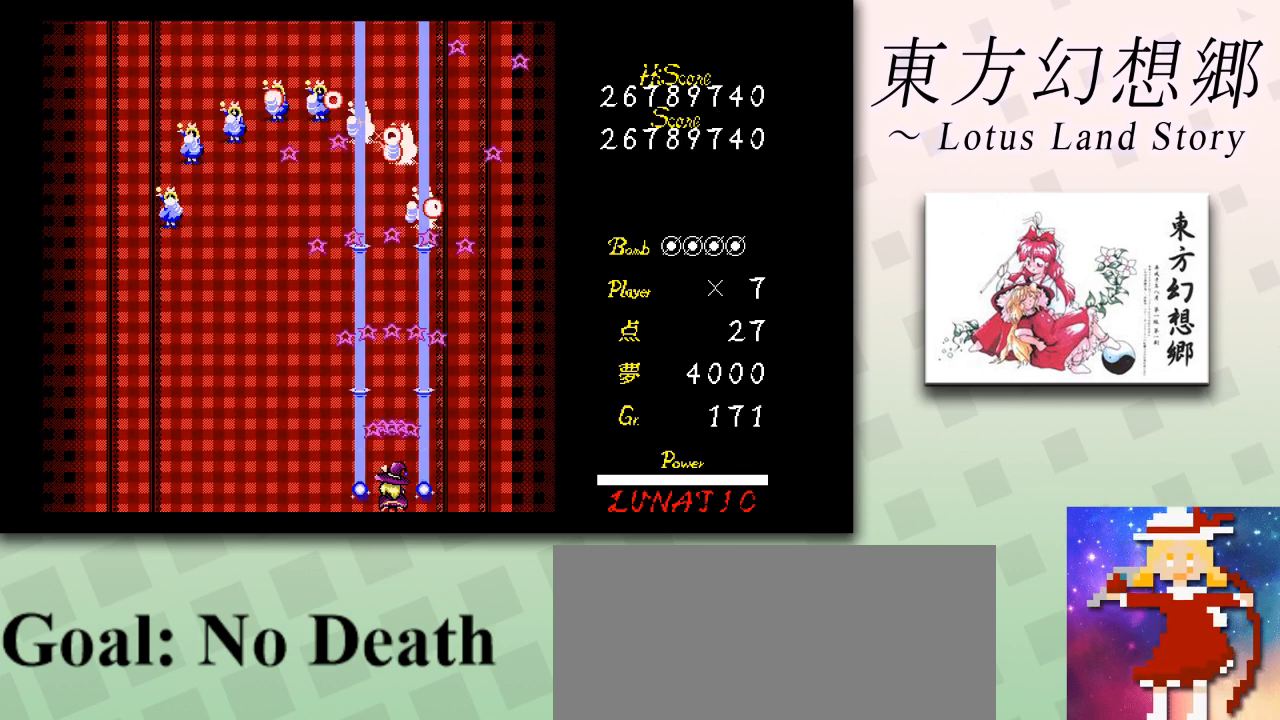
{"keys": ["shift", "z"], "events": []}
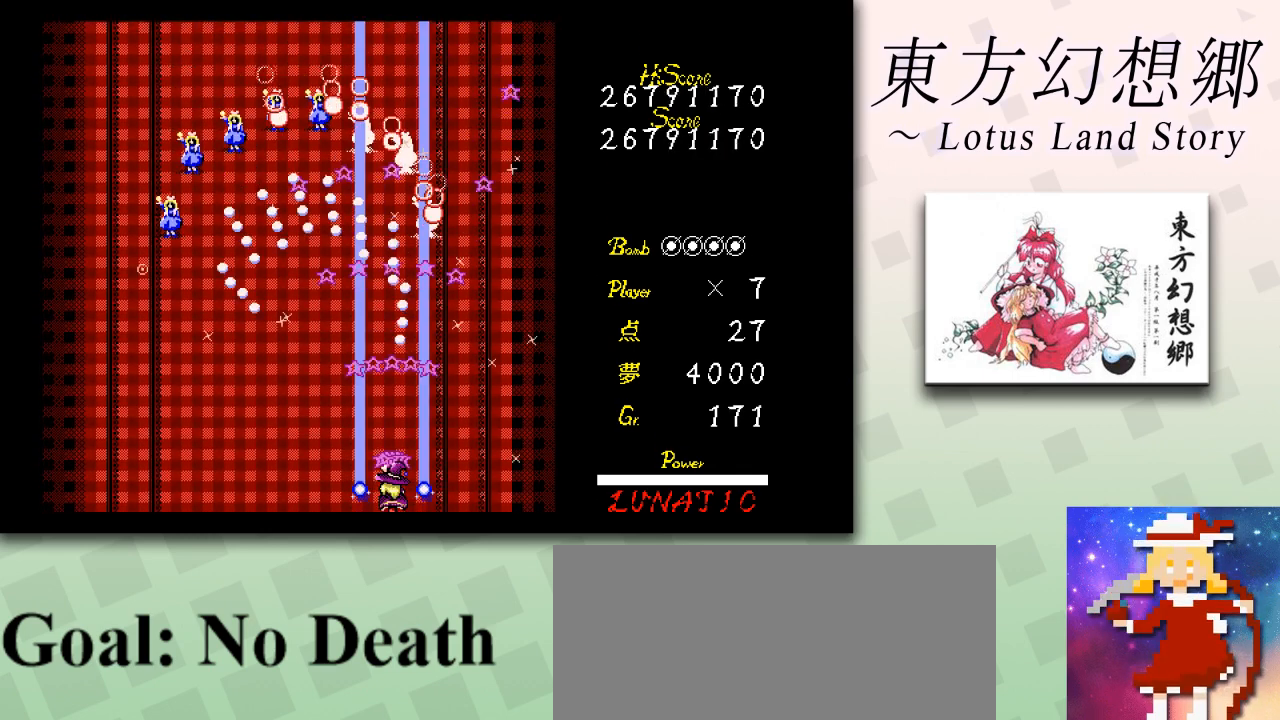
{"keys": ["left", "shift", "z"], "events": [[375, "left", "down"]]}
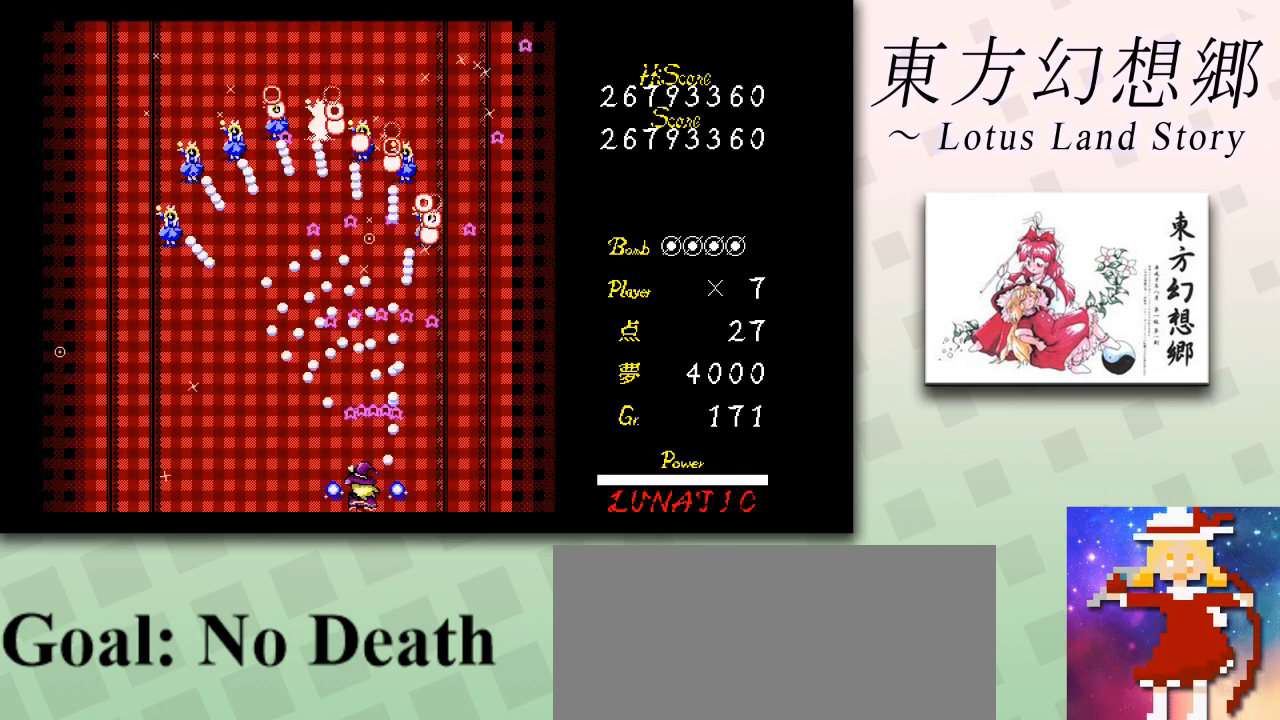
{"keys": ["shift", "z"], "events": [[42, "left", "up"], [125, "left", "down"], [209, "left", "up"]]}
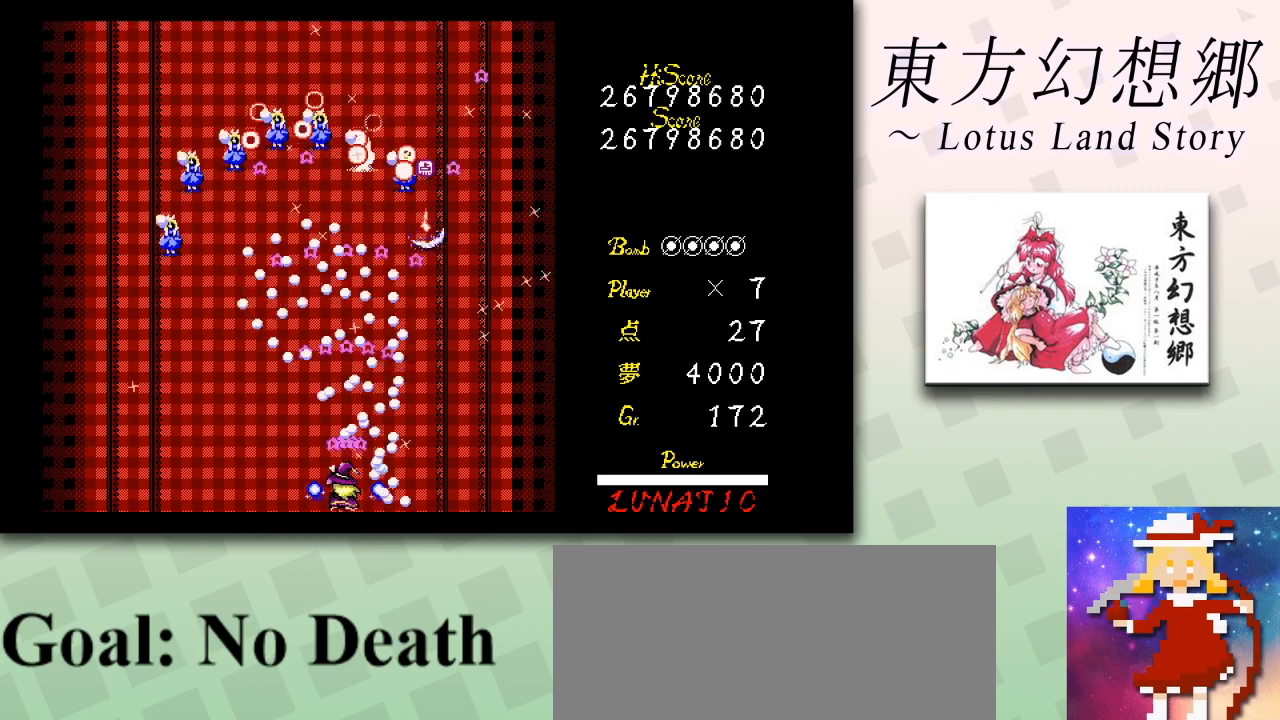
{"keys": ["shift", "z"], "events": [[41, "left", "down"], [83, "left", "up"]]}
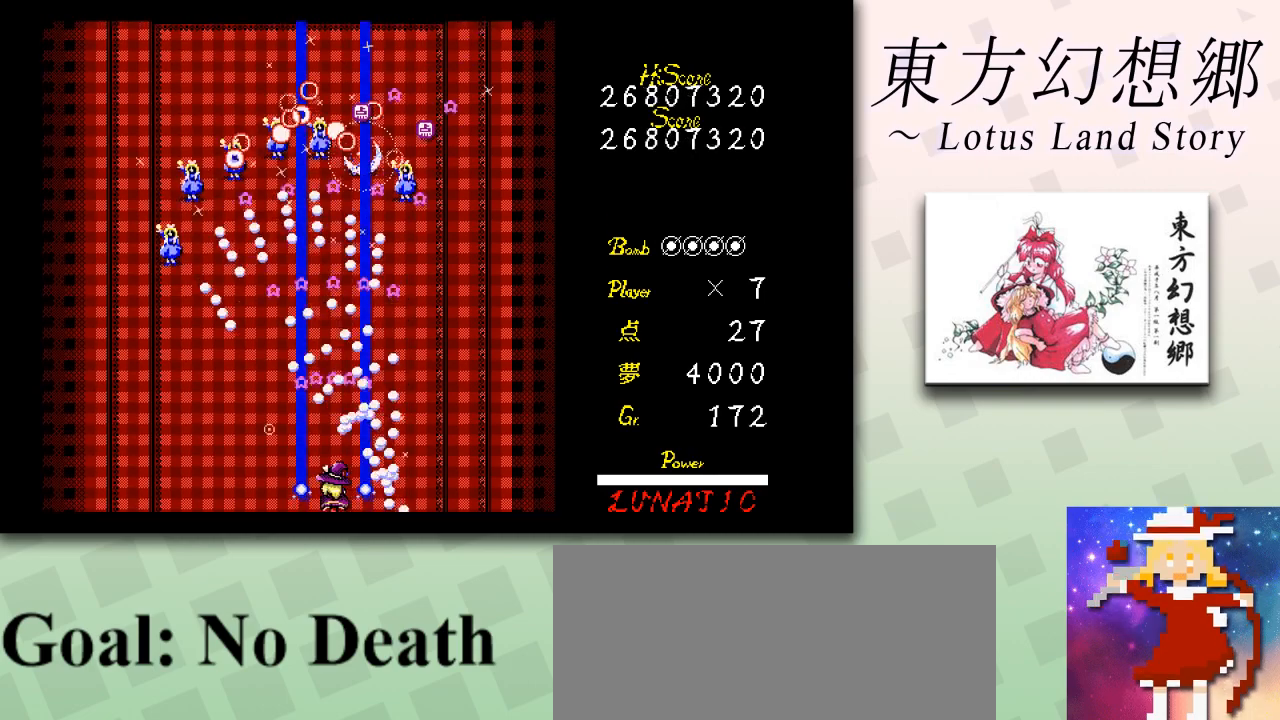
{"keys": ["shift", "z"], "events": [[42, "left", "down"], [125, "left", "up"], [376, "left", "down"], [501, "left", "up"]]}
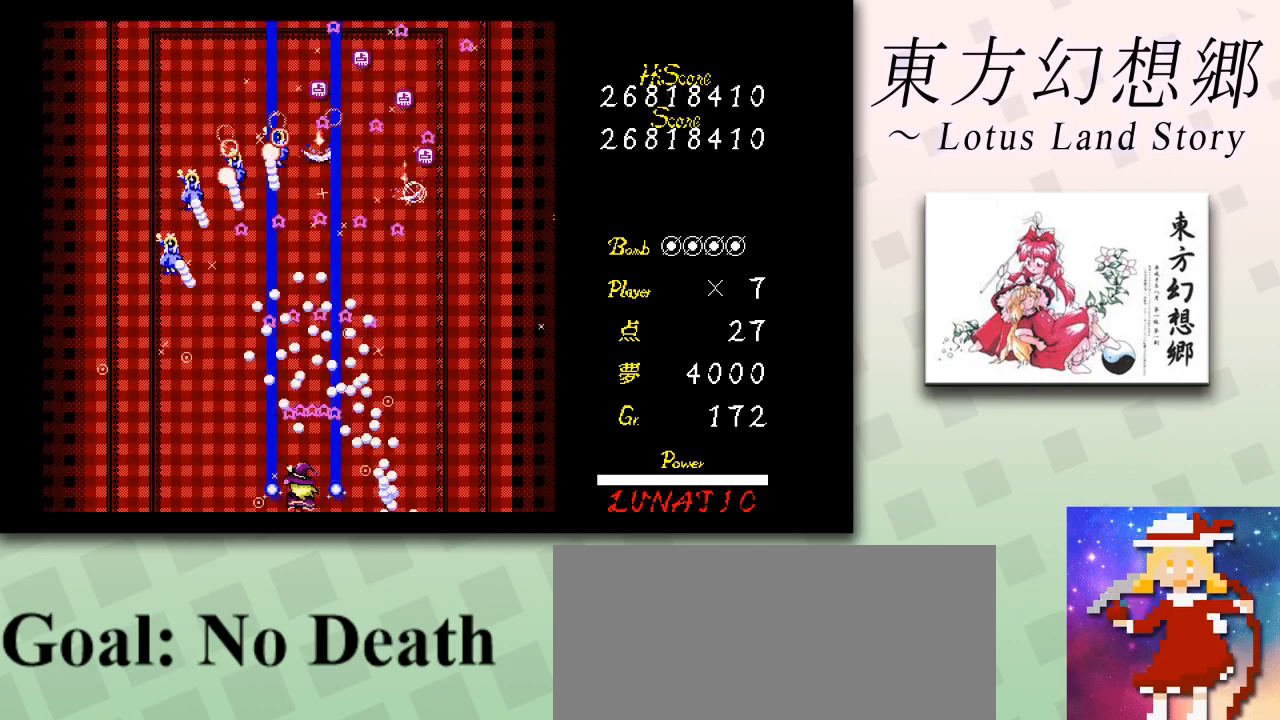
{"keys": ["shift", "z"], "events": [[125, "left", "down"], [208, "left", "up"], [292, "left", "down"], [333, "left", "up"], [459, "left", "down"], [500, "left", "up"]]}
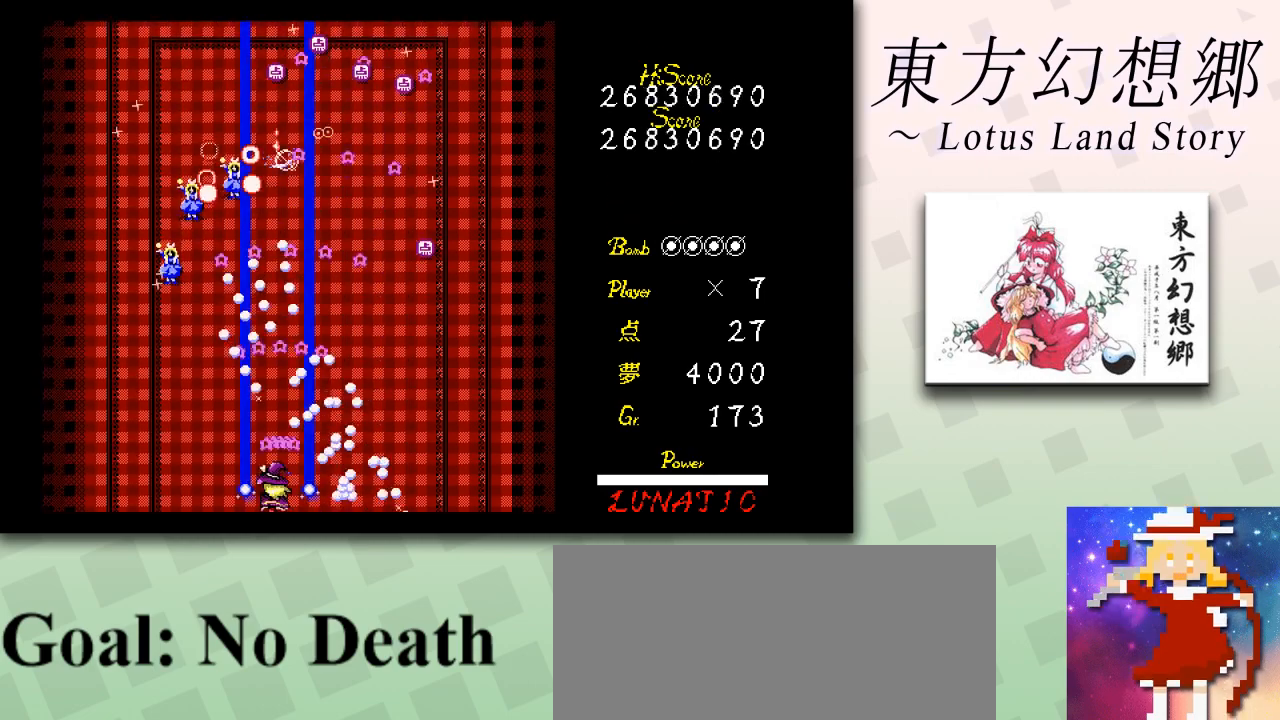
{"keys": ["shift", "z"], "events": [[125, "left", "down"], [167, "left", "up"], [292, "left", "down"], [334, "left", "up"], [459, "left", "down"], [501, "left", "up"]]}